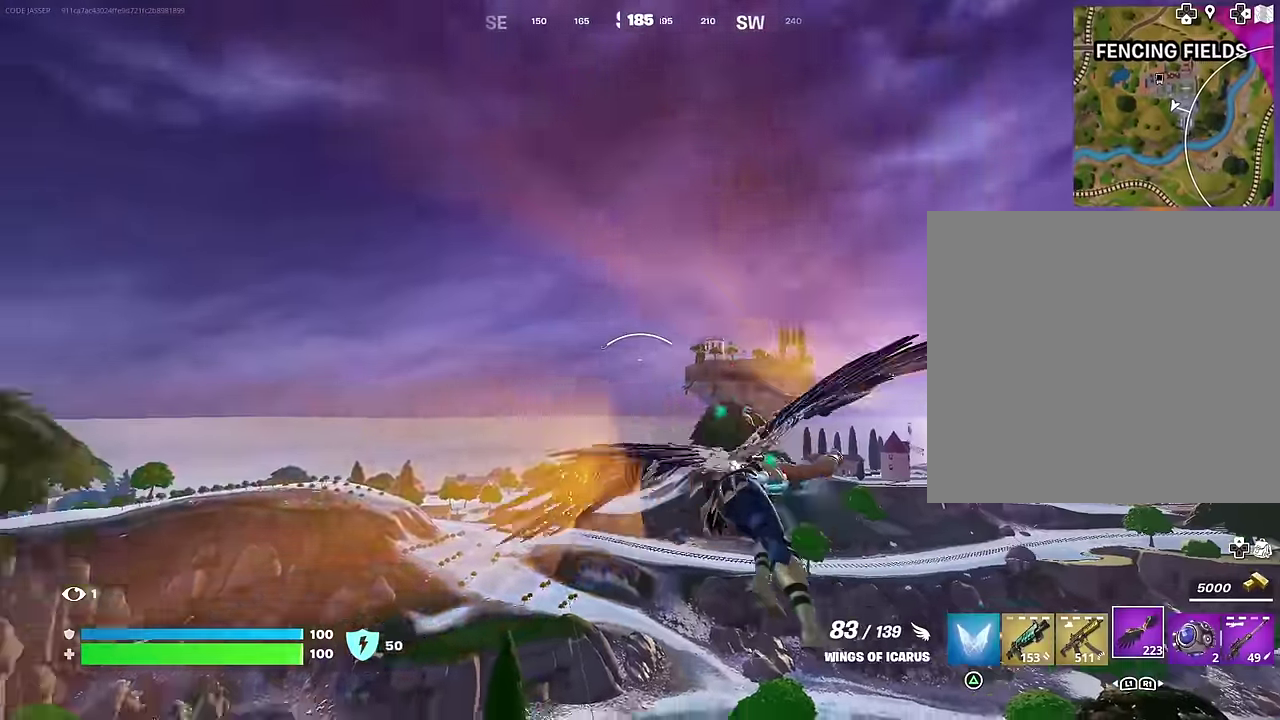
Gameplay with a controller (PlayStation layout); each line is a JSON object with the inputs held at the frame after it (dt_ms = milliseconds from this image to that frame). "events" lists button and stick changes between this image and that frame as [ms after this image, input, new state], when the widget could be followed in between. This document gives stick clicks only as held states, not as events.
{"dt_ms": 600, "buttons": [], "left_stick": "center", "right_stick": "center", "events": [[33, "right_stick", "down-left"], [167, "right_stick", "center"]]}
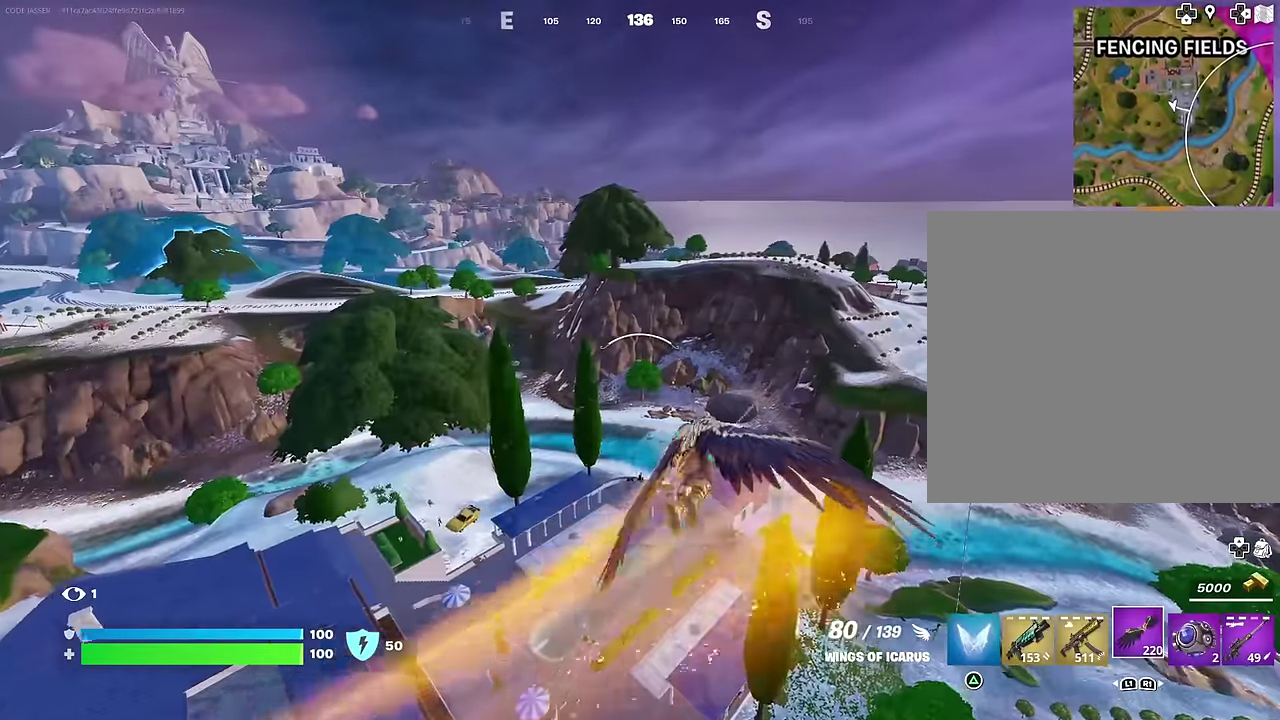
{"dt_ms": 300, "buttons": [], "left_stick": "center", "right_stick": "center", "events": []}
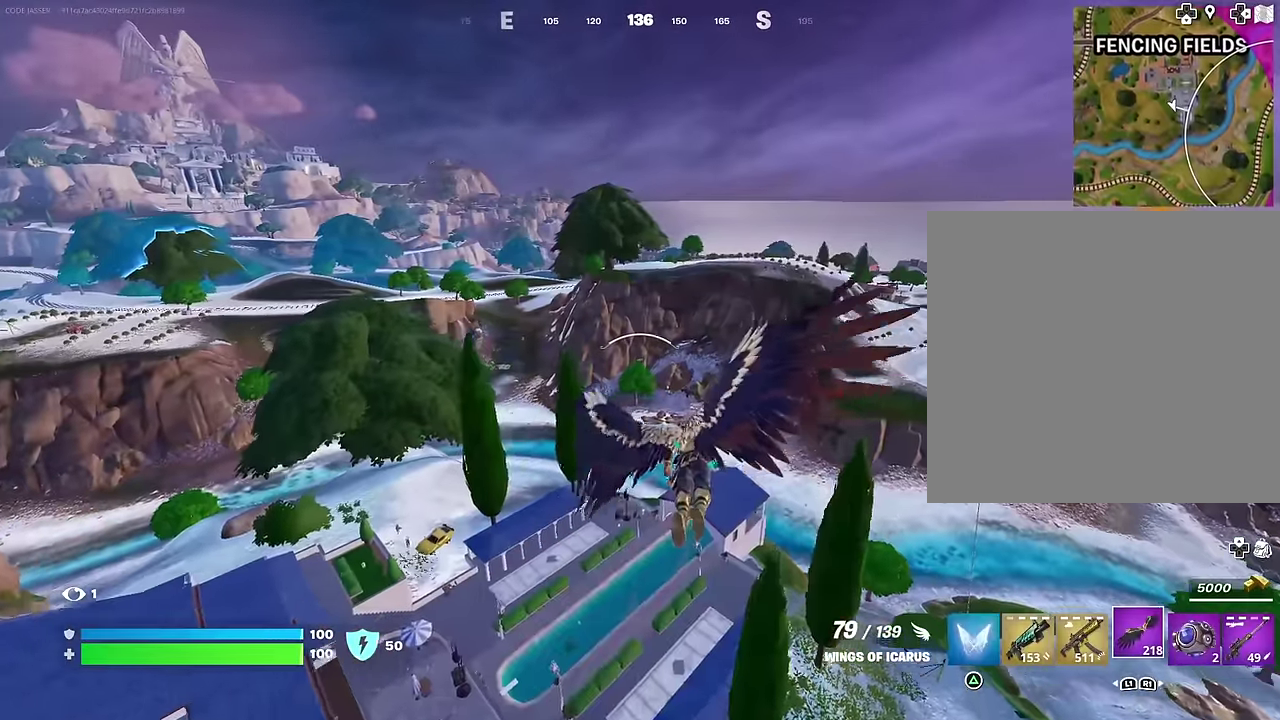
{"dt_ms": 700, "buttons": [], "left_stick": "up", "right_stick": "left", "events": [[467, "left_stick", "right"], [600, "left_stick", "up-right"], [650, "left_stick", "up"], [683, "right_stick", "left"]]}
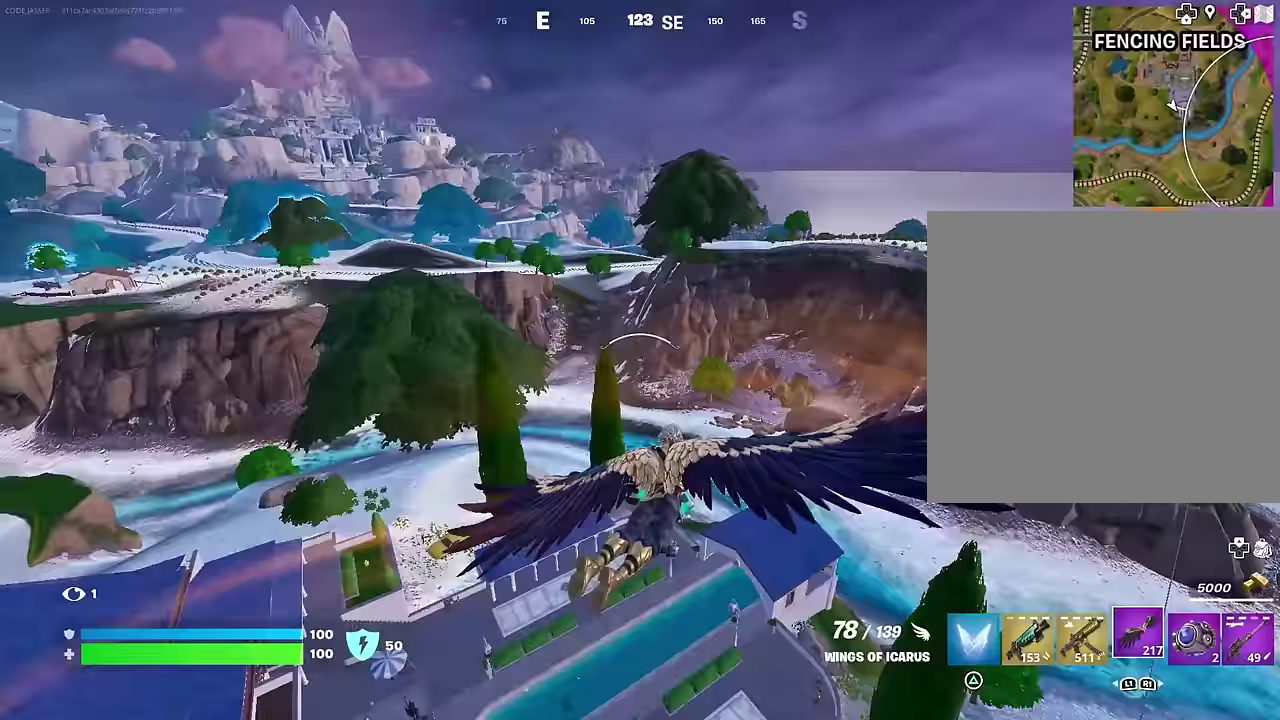
{"dt_ms": 300, "buttons": [], "left_stick": "up", "right_stick": "center", "events": [[33, "R2", "down"], [83, "right_stick", "center"], [117, "R2", "up"]]}
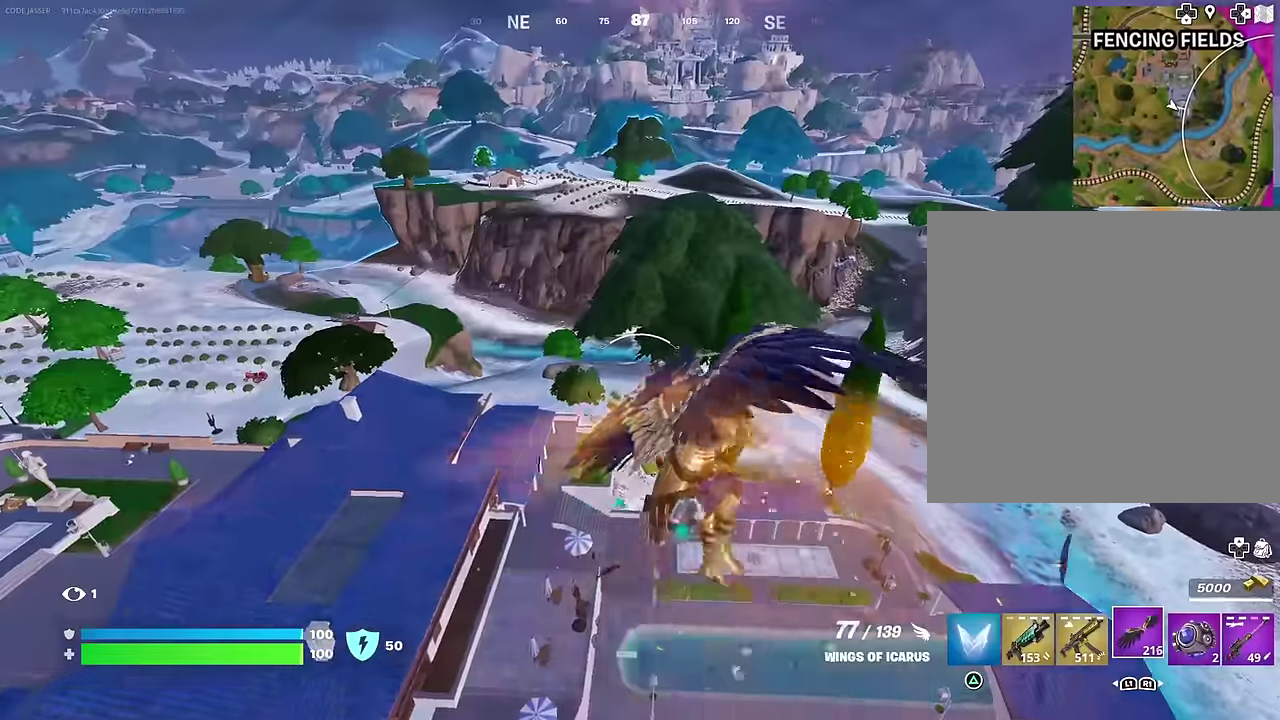
{"dt_ms": 700, "buttons": [], "left_stick": "up-left", "right_stick": "center", "events": [[600, "left_stick", "up-left"]]}
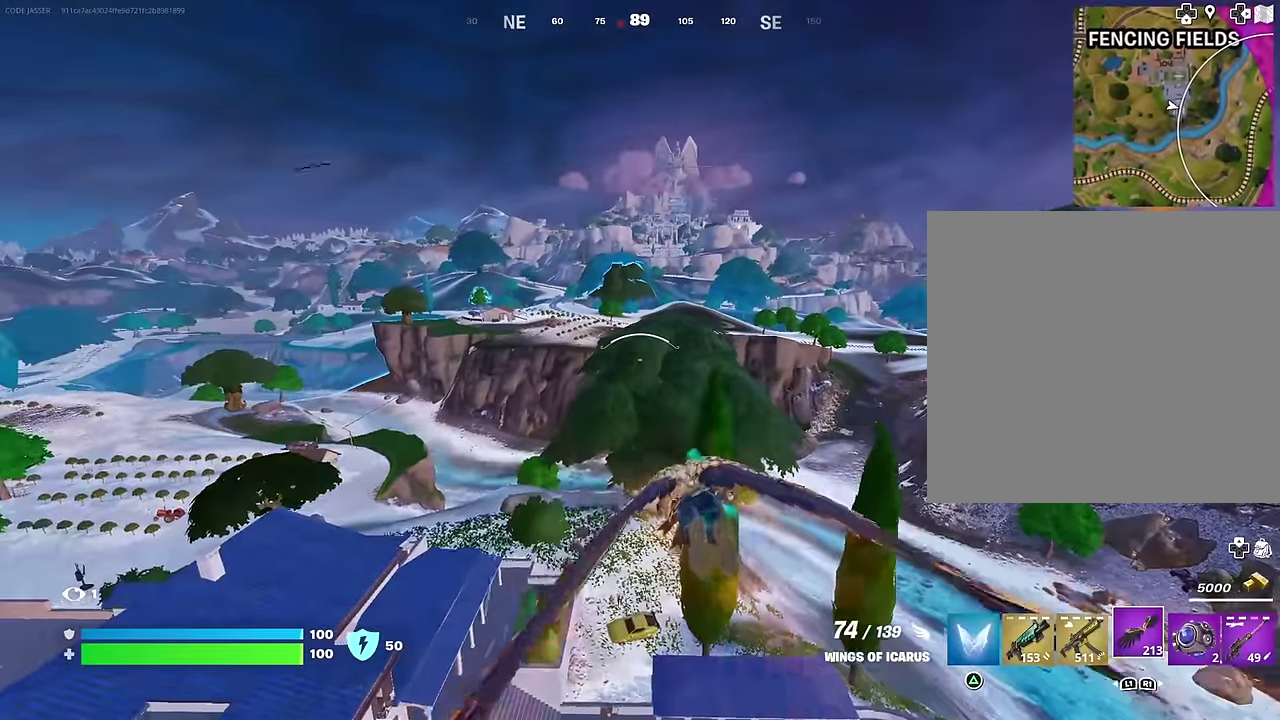
{"dt_ms": 300, "buttons": [], "left_stick": "up", "right_stick": "center", "events": [[33, "left_stick", "up"]]}
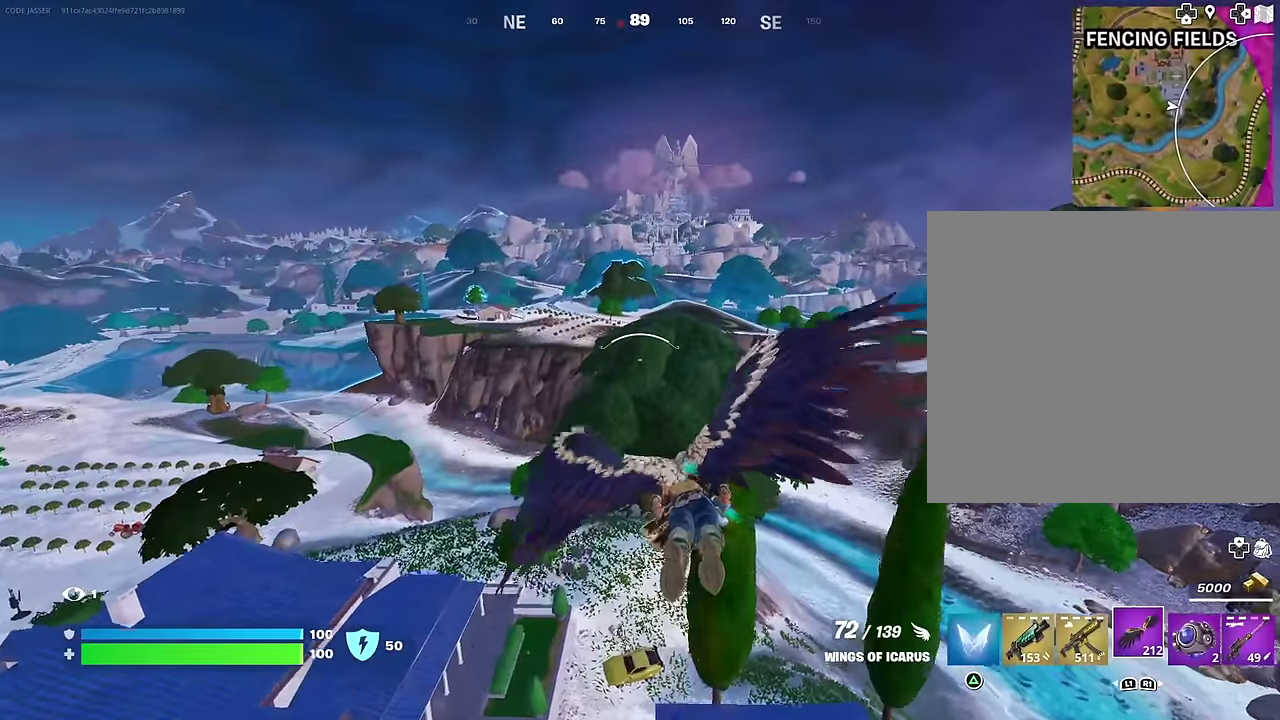
{"dt_ms": 700, "buttons": [], "left_stick": "center", "right_stick": "center", "events": [[83, "left_stick", "up-left"], [117, "right_stick", "down-left"], [200, "right_stick", "center"], [233, "left_stick", "center"], [517, "L2", "down"], [600, "L2", "up"]]}
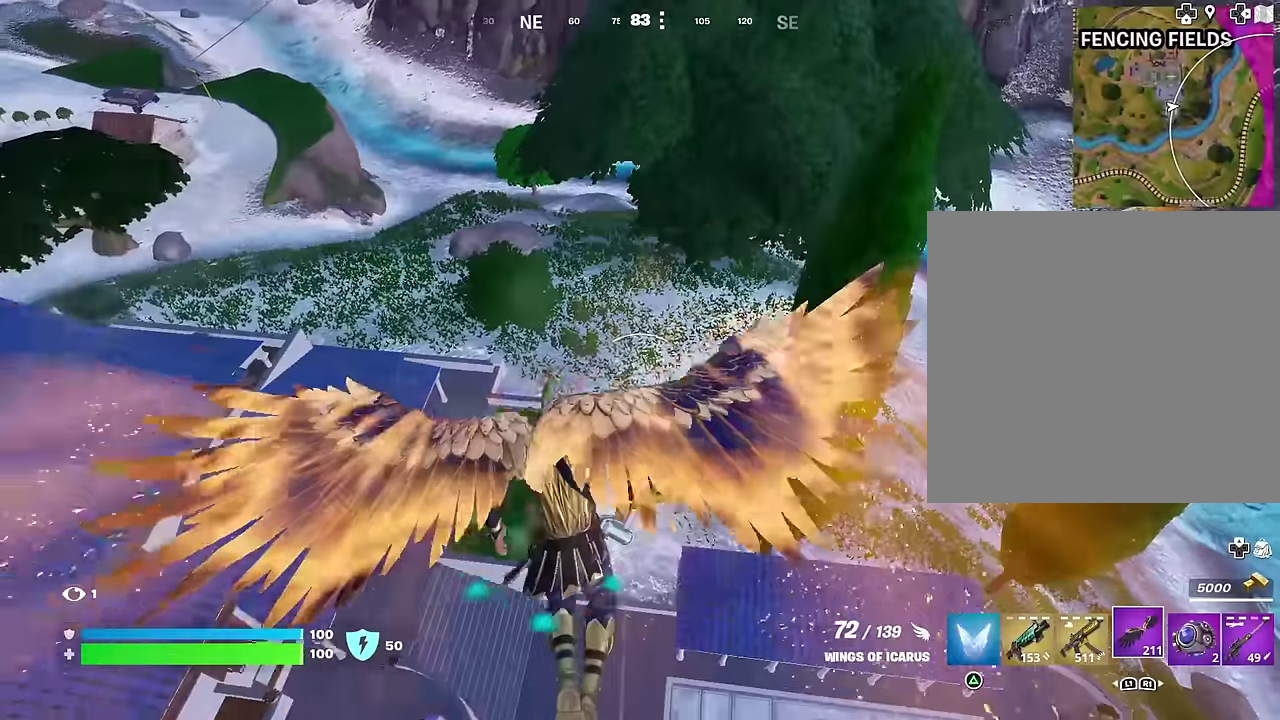
{"dt_ms": 300, "buttons": [], "left_stick": "center", "right_stick": "center", "events": []}
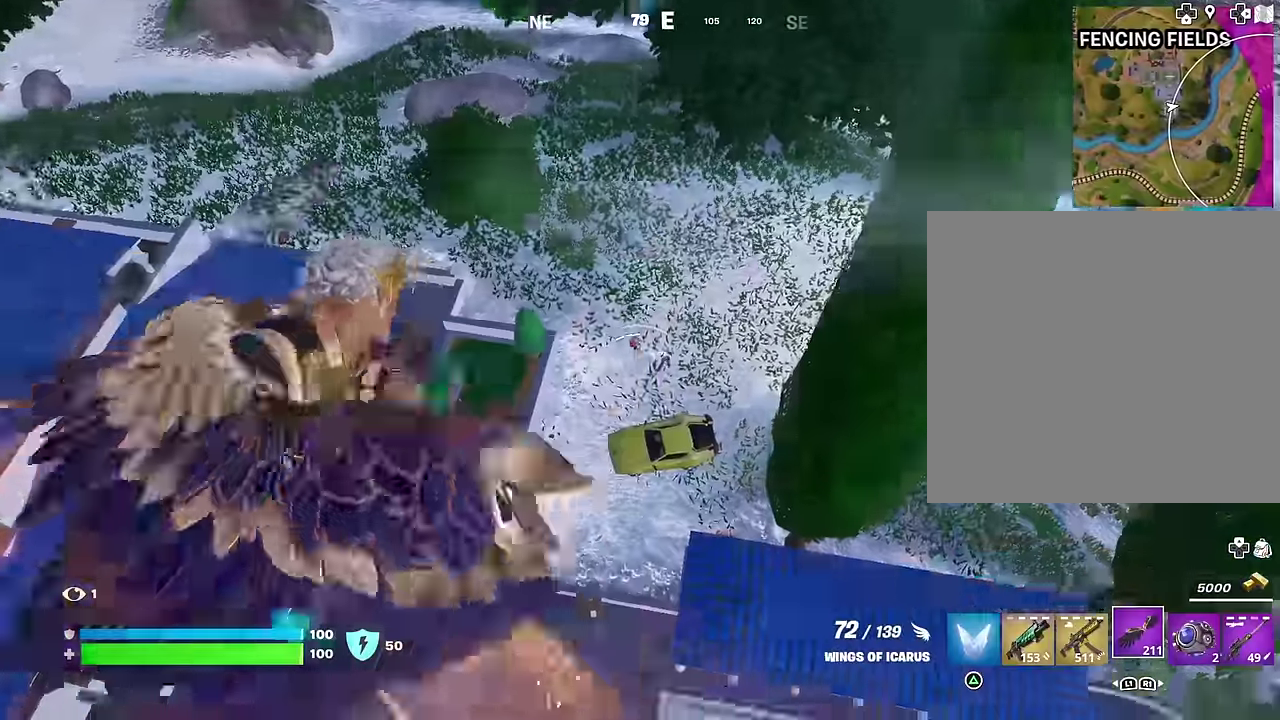
{"dt_ms": 900, "buttons": [], "left_stick": "up", "right_stick": "center", "events": [[33, "left_stick", "up"], [417, "right_stick", "down"], [500, "right_stick", "center"], [617, "left_stick", "up-left"], [767, "left_stick", "up"]]}
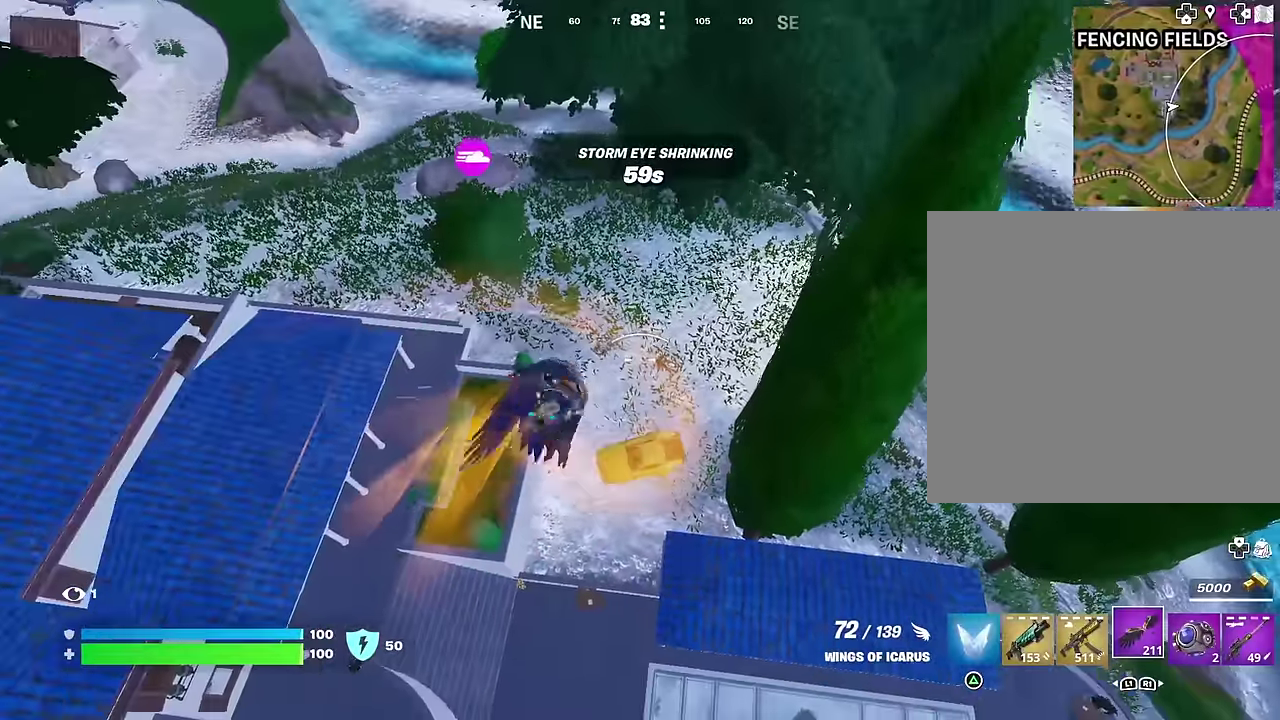
{"dt_ms": 300, "buttons": [], "left_stick": "up", "right_stick": "center", "events": []}
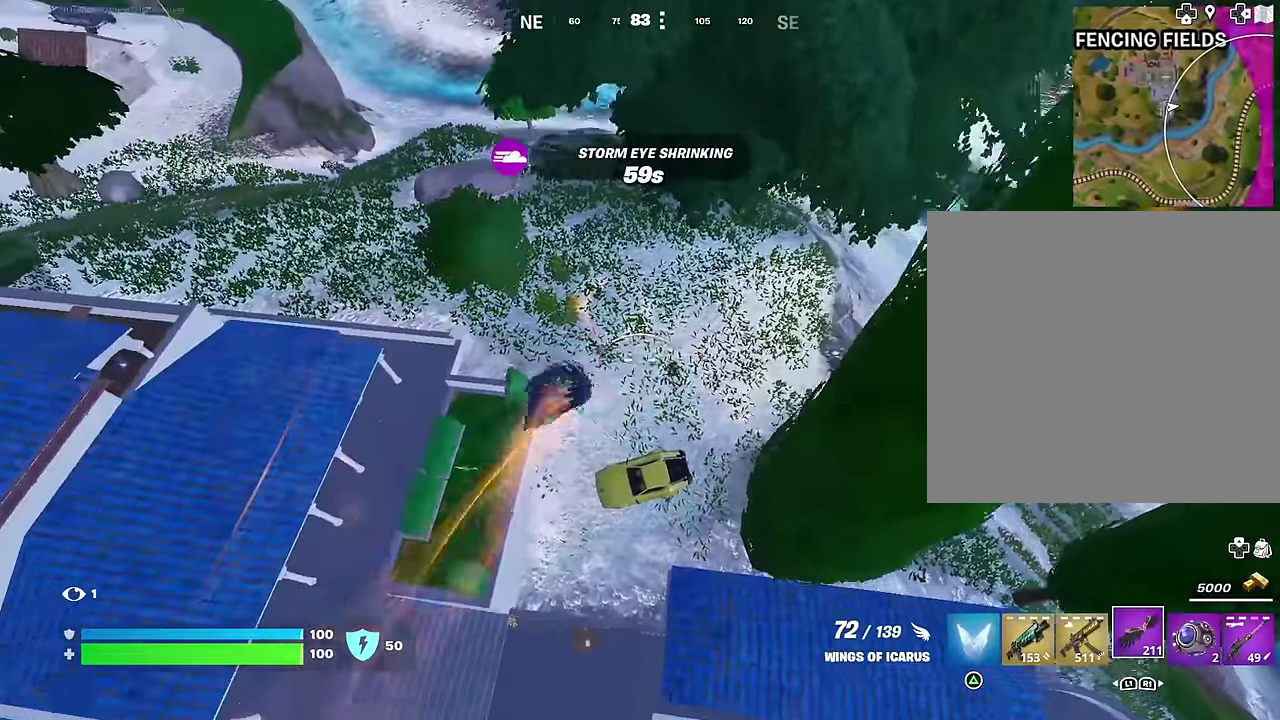
{"dt_ms": 700, "buttons": [], "left_stick": "left", "right_stick": "center", "events": [[117, "left_stick", "center"], [350, "left_stick", "left"], [417, "left_stick", "down-left"], [650, "left_stick", "left"]]}
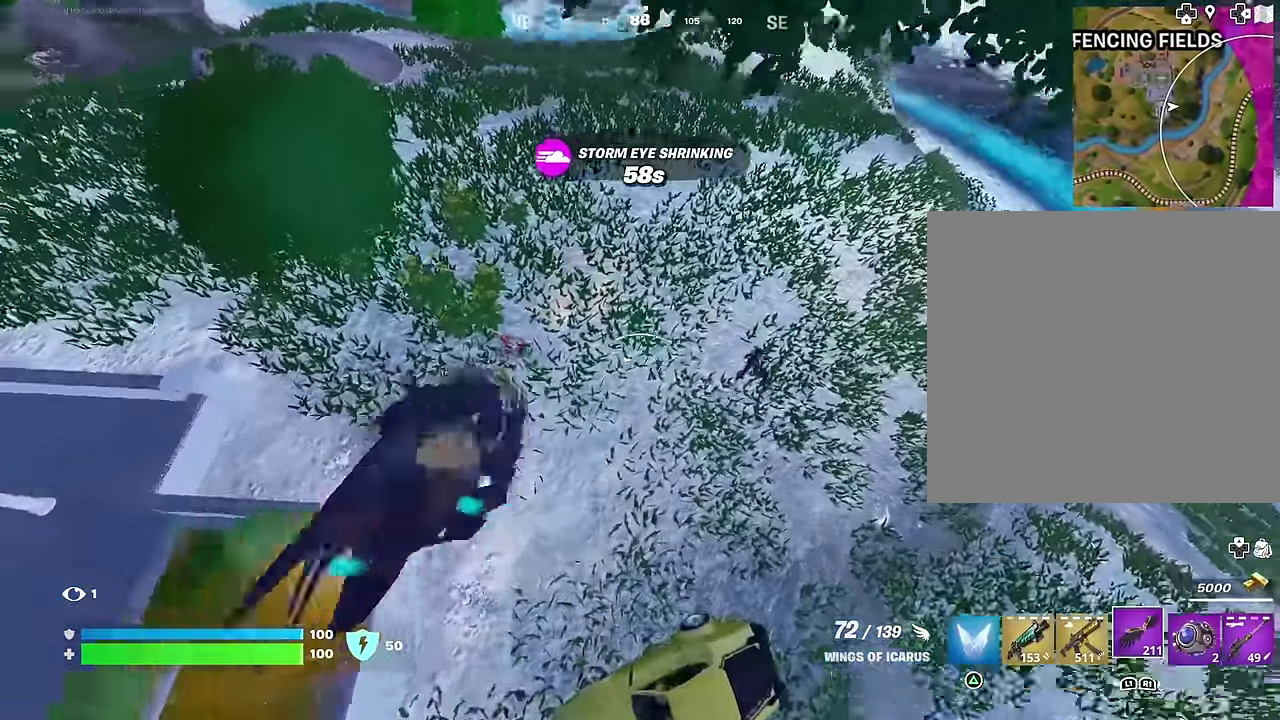
{"dt_ms": 300, "buttons": [], "left_stick": "left", "right_stick": "up-left", "events": [[150, "right_stick", "left"], [217, "right_stick", "up-left"]]}